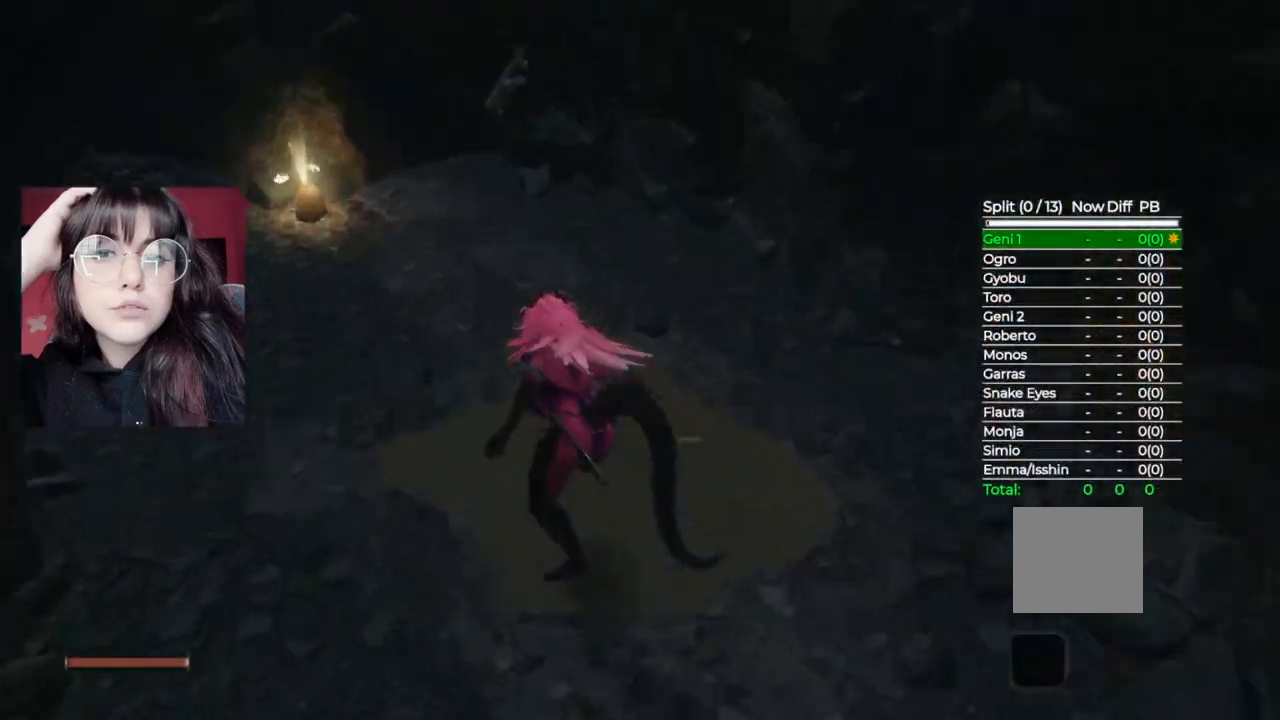
Gameplay with a controller (Xbox layout); each line is a JSON object with the inputs held at the frame after it (dt_ms = milliseconds from this image to that frame). "events" lists button and stick changes between this image and that frame as [ms after this image, input, new state], when the widget could be followed in between.
{"dt_ms": 500, "buttons": ["X"], "left_stick": "up-left", "right_stick": "center", "events": [[140, "left_stick", "up-left"], [200, "B", "up"], [400, "X", "down"]]}
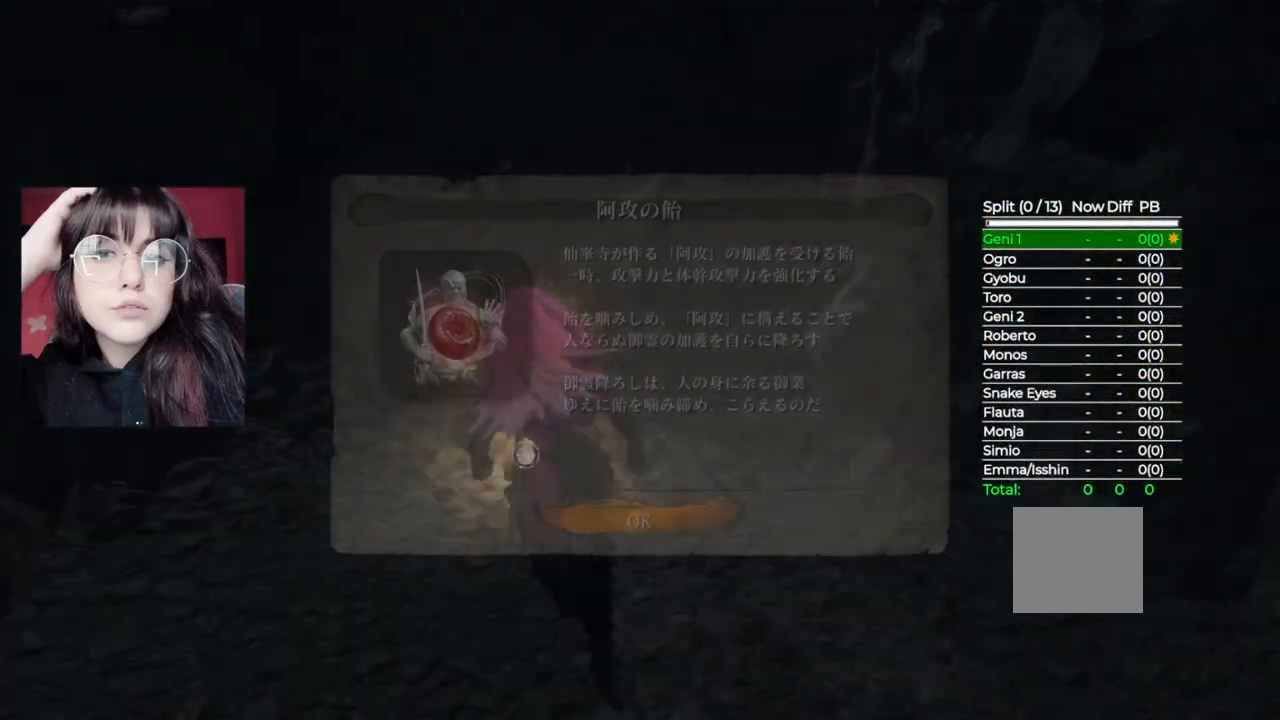
{"dt_ms": 500, "buttons": [], "left_stick": "down-right", "right_stick": "center", "events": [[40, "left_stick", "center"], [80, "X", "up"], [300, "A", "down"], [340, "left_stick", "down"], [400, "left_stick", "down-right"], [420, "A", "up"]]}
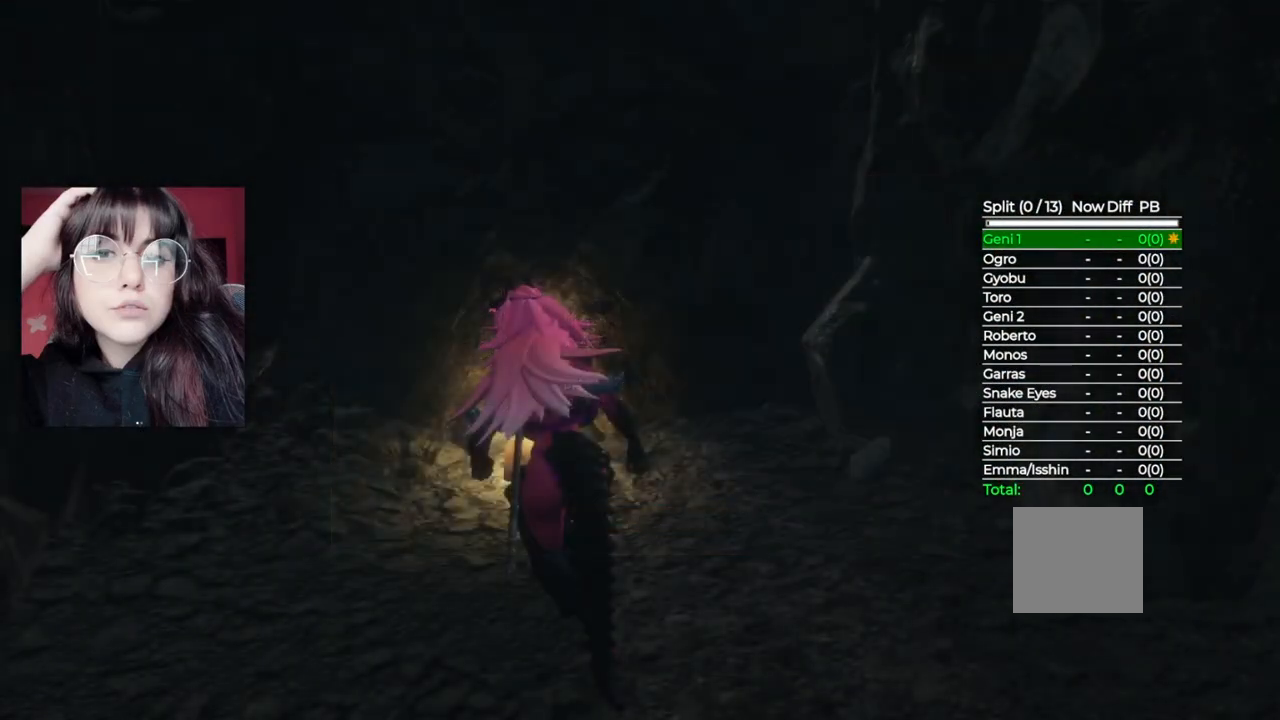
{"dt_ms": 500, "buttons": [], "left_stick": "right", "right_stick": "down-right", "events": [[60, "right_stick", "down-right"], [160, "left_stick", "right"]]}
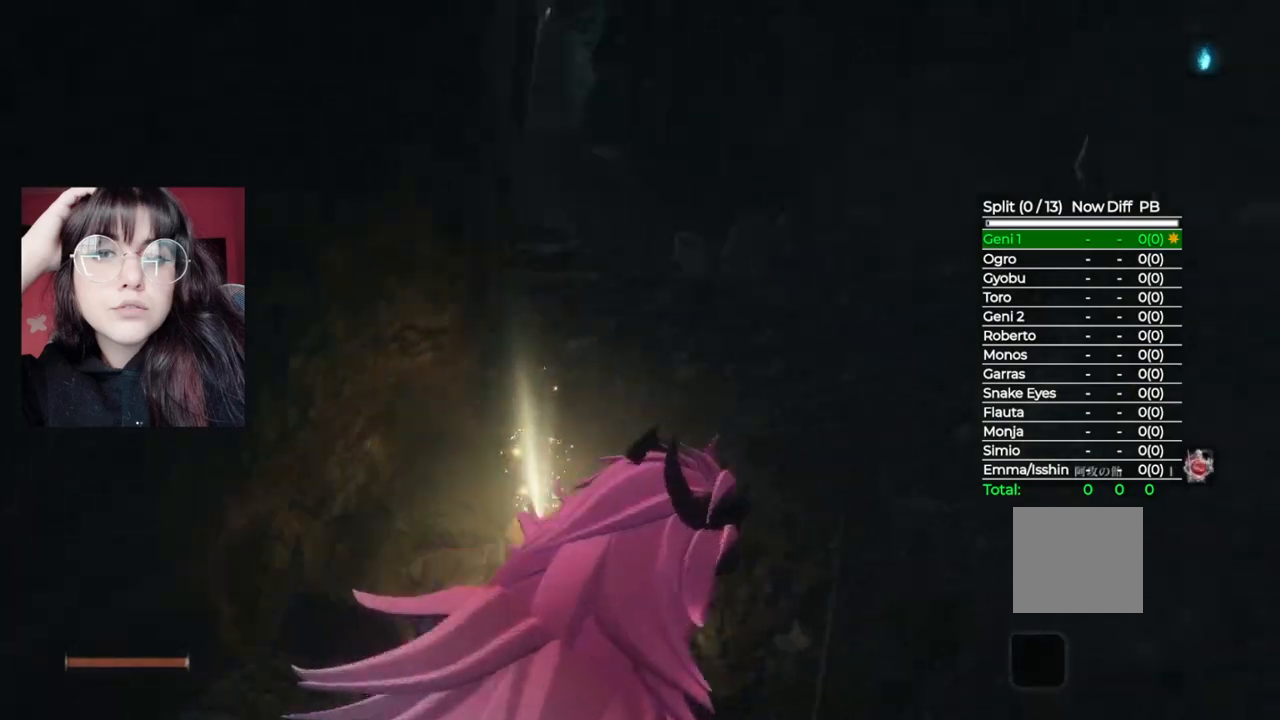
{"dt_ms": 500, "buttons": [], "left_stick": "up", "right_stick": "center", "events": [[100, "left_stick", "up-right"], [240, "left_stick", "up"], [400, "right_stick", "center"]]}
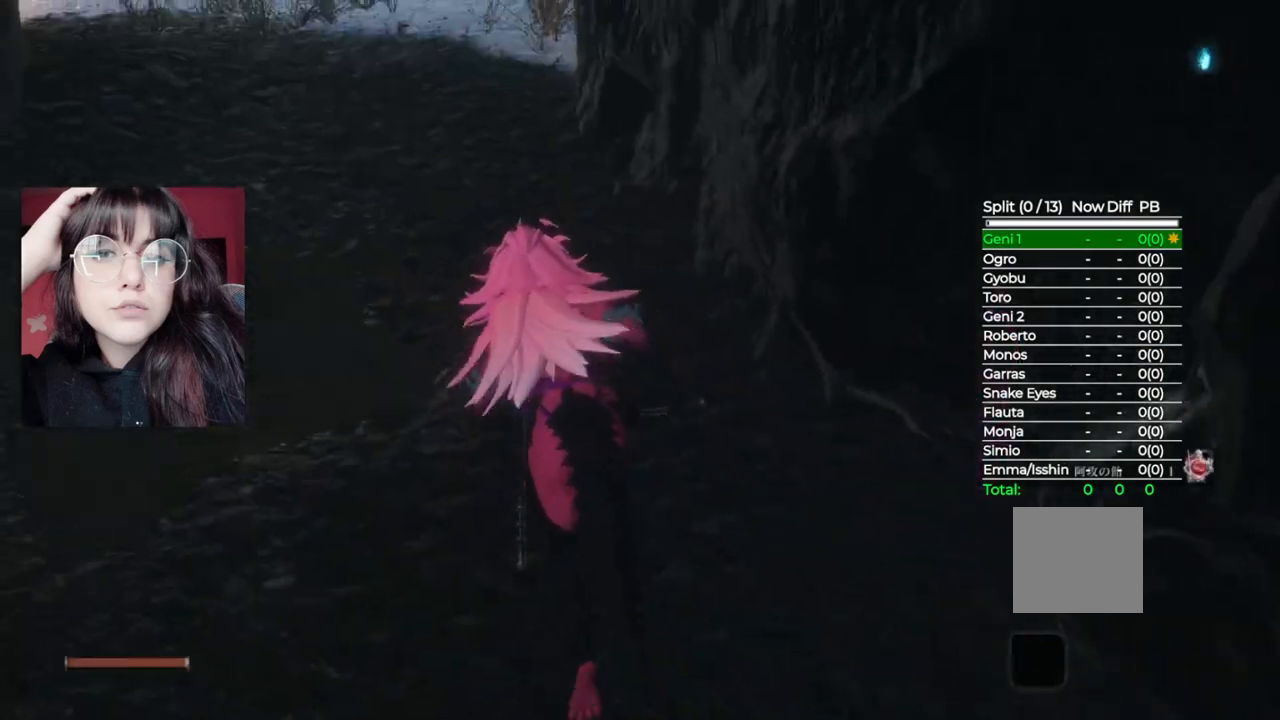
{"dt_ms": 500, "buttons": ["B"], "left_stick": "up", "right_stick": "center", "events": [[20, "B", "down"]]}
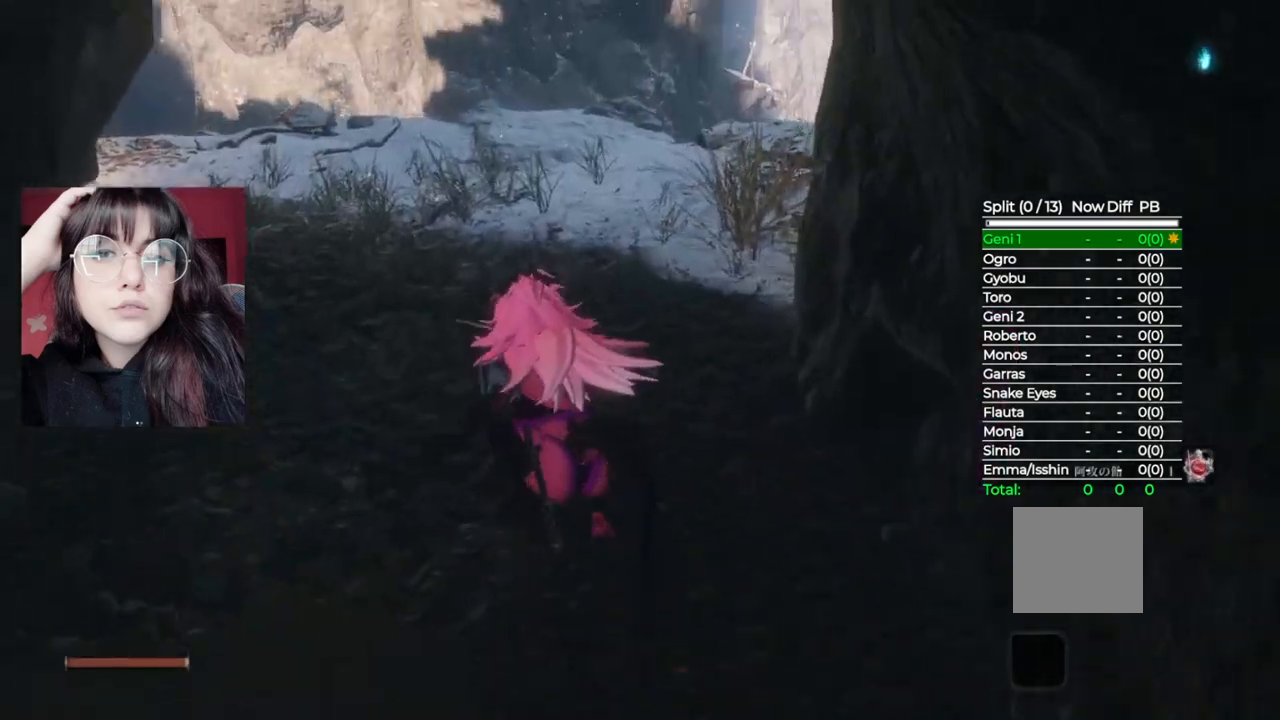
{"dt_ms": 500, "buttons": ["A"], "left_stick": "up-right", "right_stick": "center", "events": [[240, "left_stick", "up-right"], [280, "B", "up"], [300, "A", "down"]]}
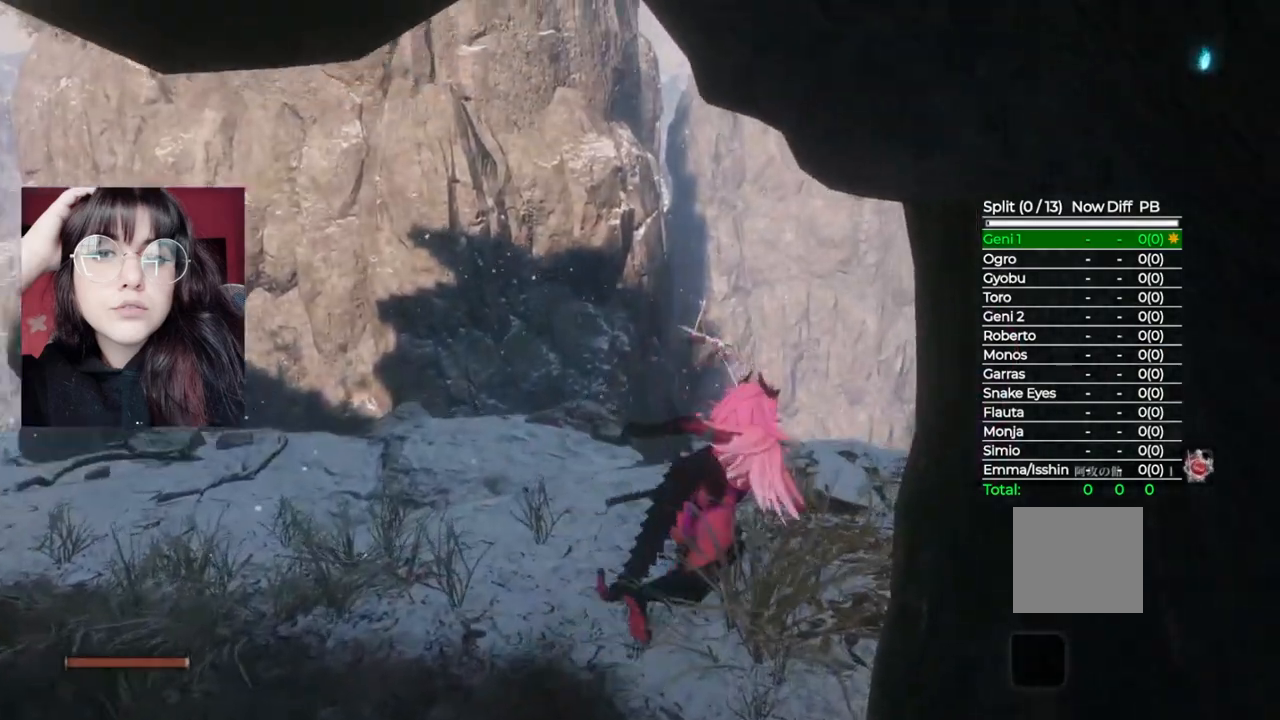
{"dt_ms": 500, "buttons": ["L2"], "left_stick": "up-right", "right_stick": "center", "events": [[40, "A", "up"], [180, "right_stick", "right"], [360, "L2", "down"], [480, "right_stick", "center"]]}
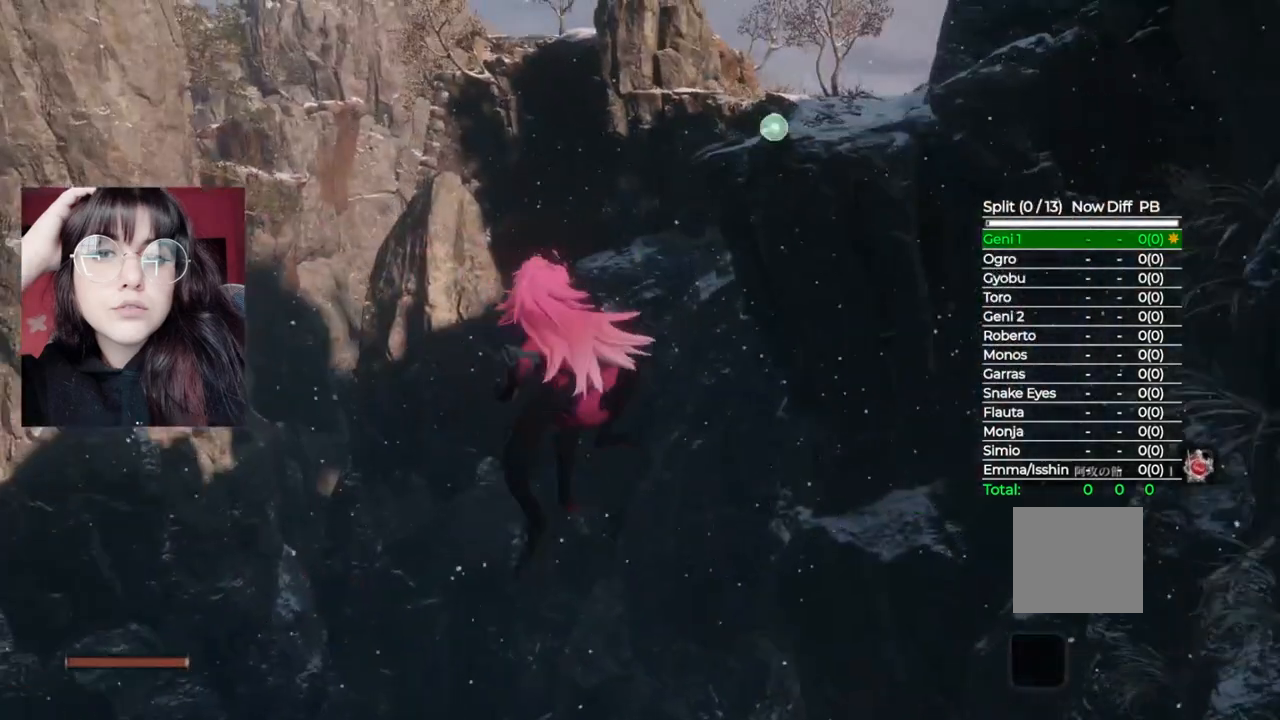
{"dt_ms": 500, "buttons": [], "left_stick": "up-right", "right_stick": "center", "events": [[20, "L2", "up"]]}
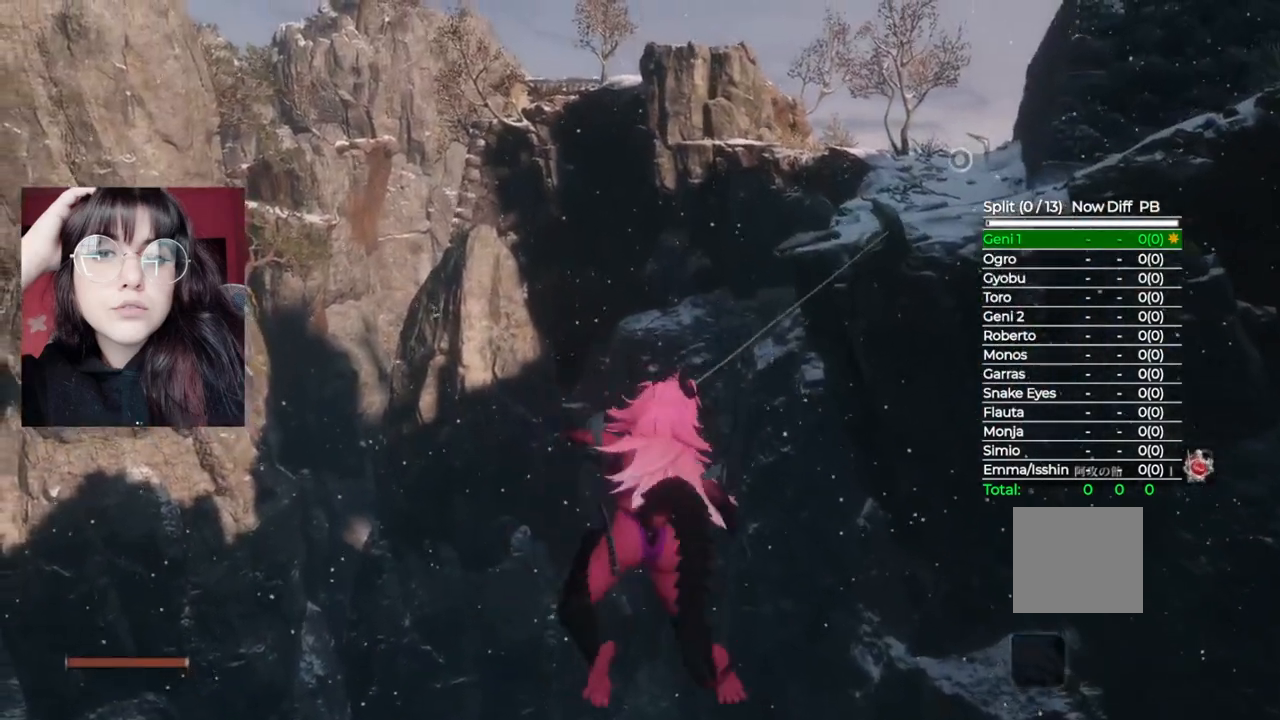
{"dt_ms": 500, "buttons": [], "left_stick": "up-right", "right_stick": "center", "events": [[20, "right_stick", "right"], [300, "right_stick", "center"], [320, "L2", "down"], [480, "L2", "up"]]}
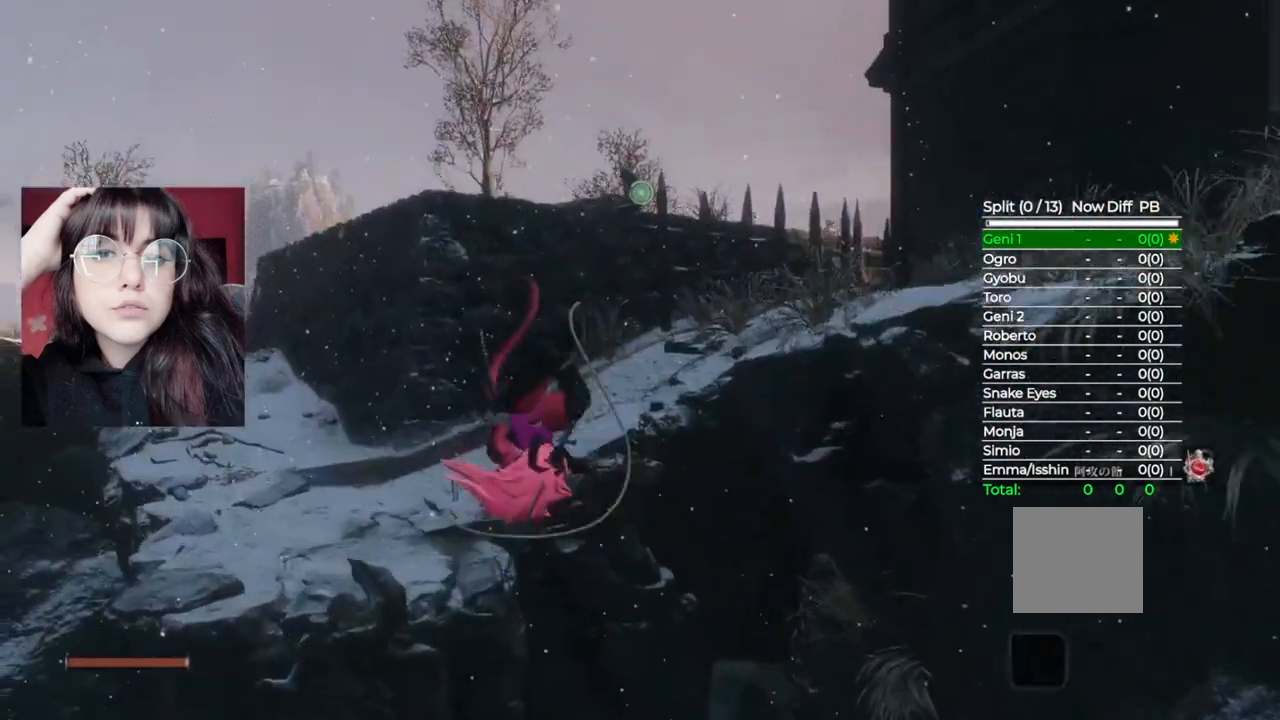
{"dt_ms": 500, "buttons": [], "left_stick": "up-right", "right_stick": "center", "events": []}
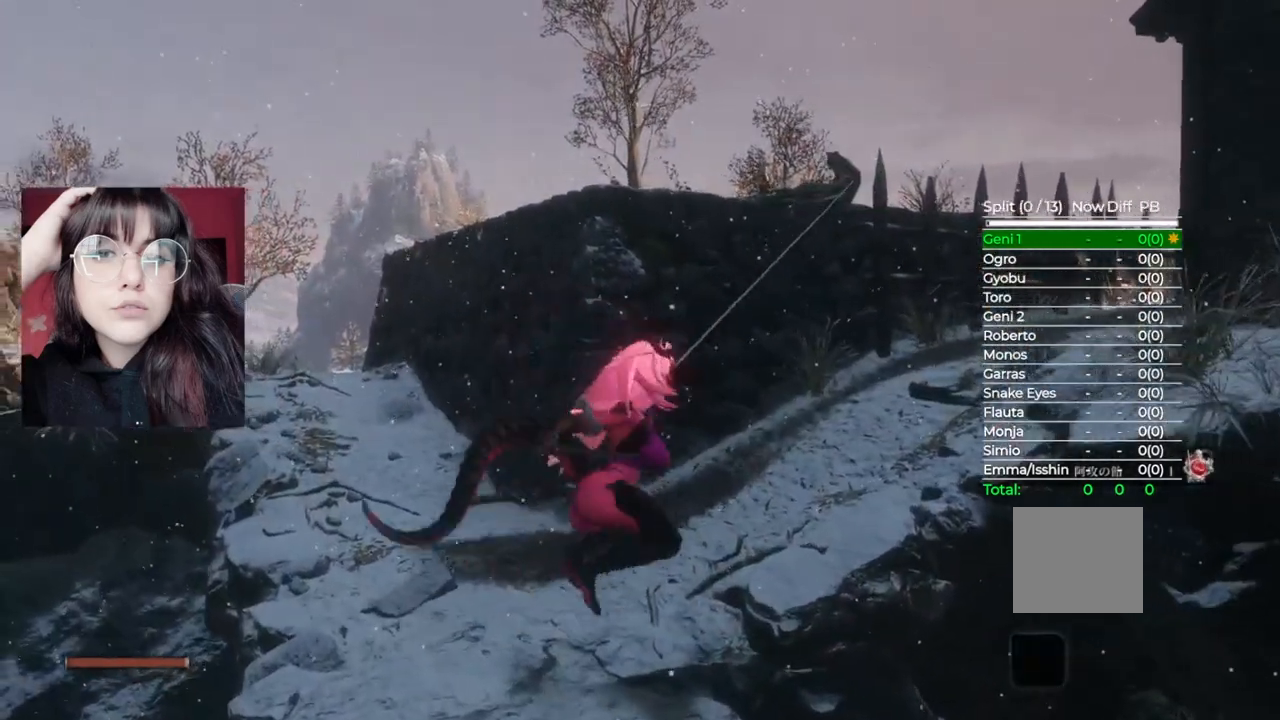
{"dt_ms": 500, "buttons": [], "left_stick": "up", "right_stick": "center", "events": [[20, "right_stick", "right"], [260, "L2", "down"], [260, "left_stick", "up"], [280, "right_stick", "center"], [400, "L2", "up"]]}
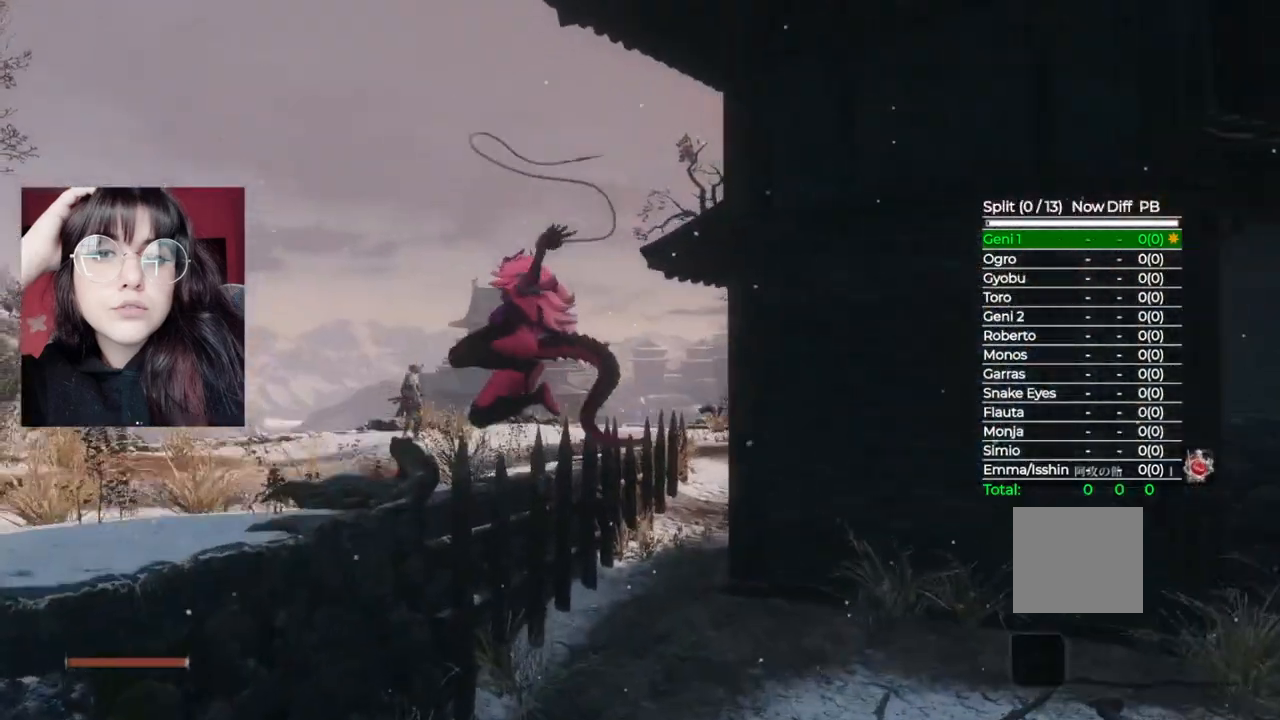
{"dt_ms": 500, "buttons": [], "left_stick": "up", "right_stick": "center", "events": [[100, "right_stick", "right"], [380, "right_stick", "center"]]}
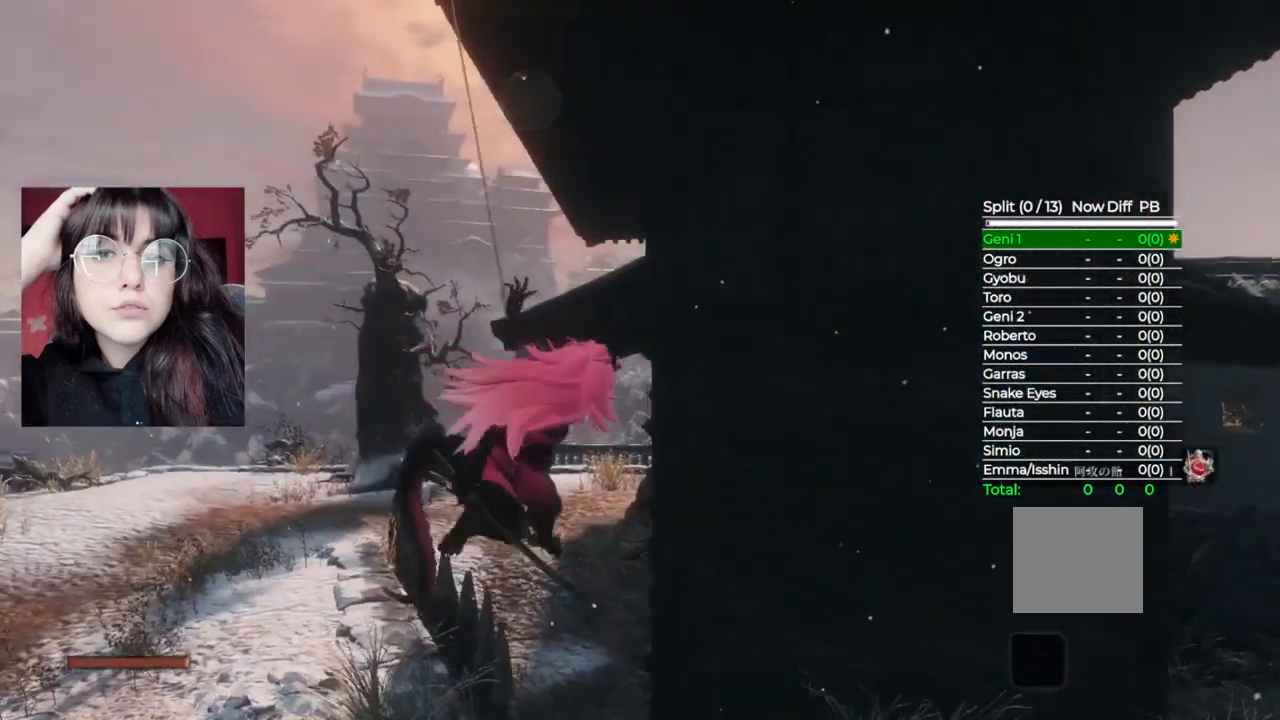
{"dt_ms": 500, "buttons": [], "left_stick": "up", "right_stick": "down-right", "events": [[160, "right_stick", "down-right"]]}
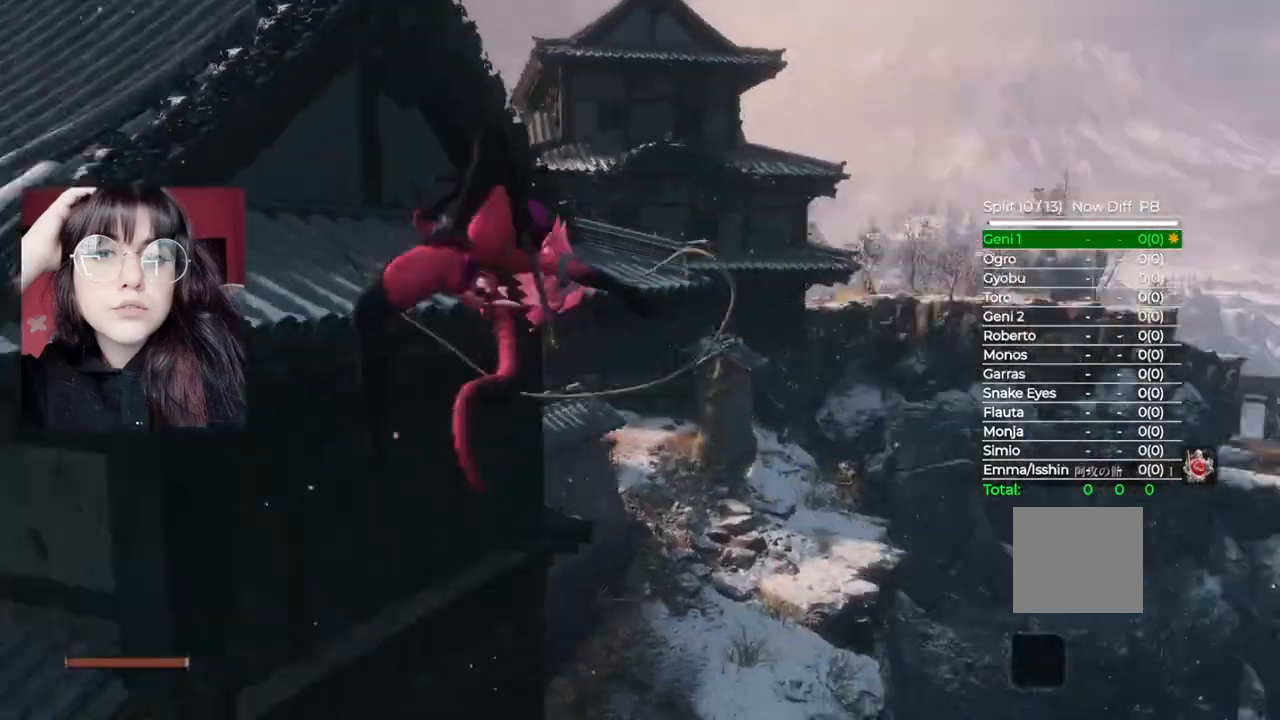
{"dt_ms": 500, "buttons": ["B"], "left_stick": "up-left", "right_stick": "center", "events": [[140, "right_stick", "center"], [200, "left_stick", "up-left"], [320, "B", "down"]]}
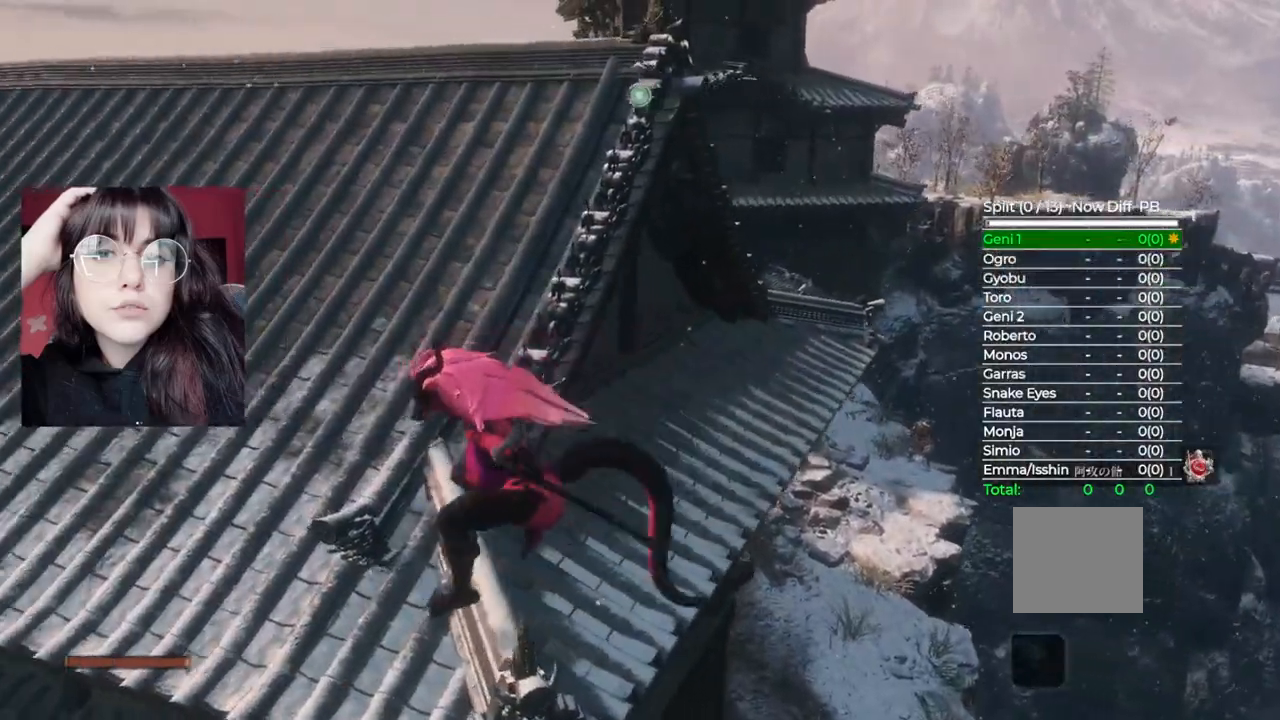
{"dt_ms": 500, "buttons": ["B"], "left_stick": "up", "right_stick": "center", "events": [[160, "left_stick", "up"]]}
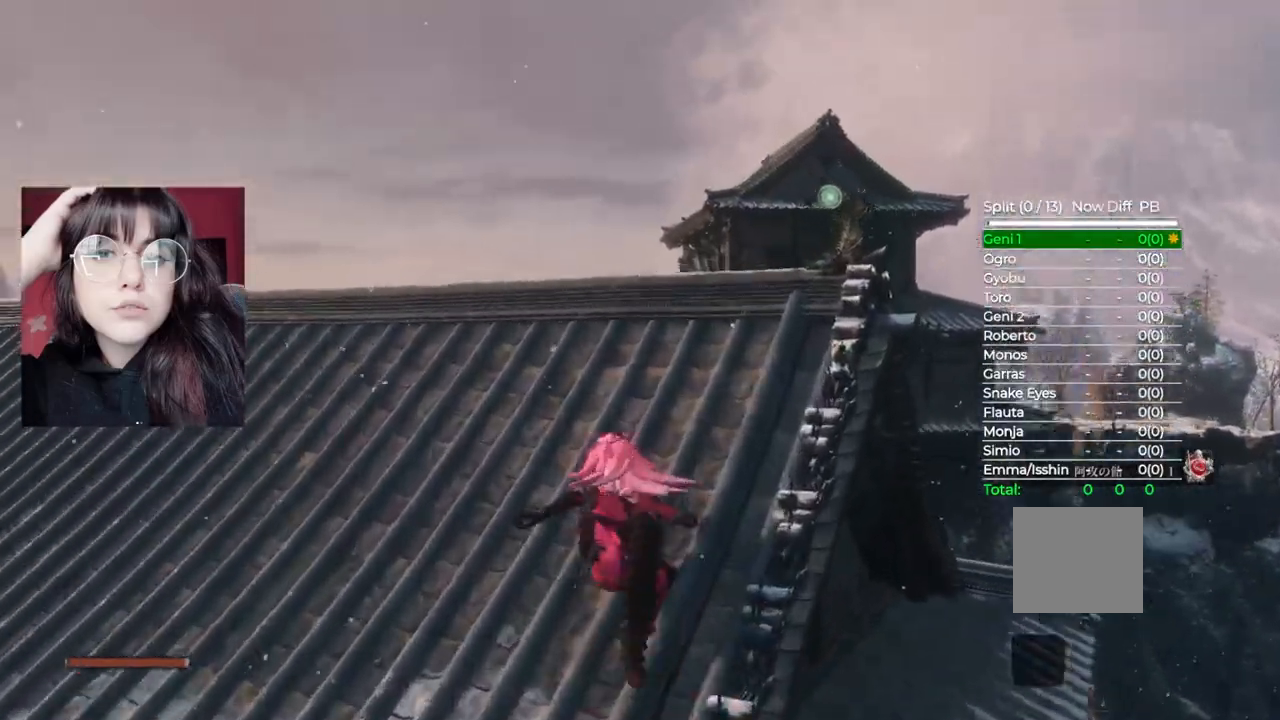
{"dt_ms": 500, "buttons": ["A"], "left_stick": "up", "right_stick": "center", "events": [[460, "A", "down"], [460, "B", "up"]]}
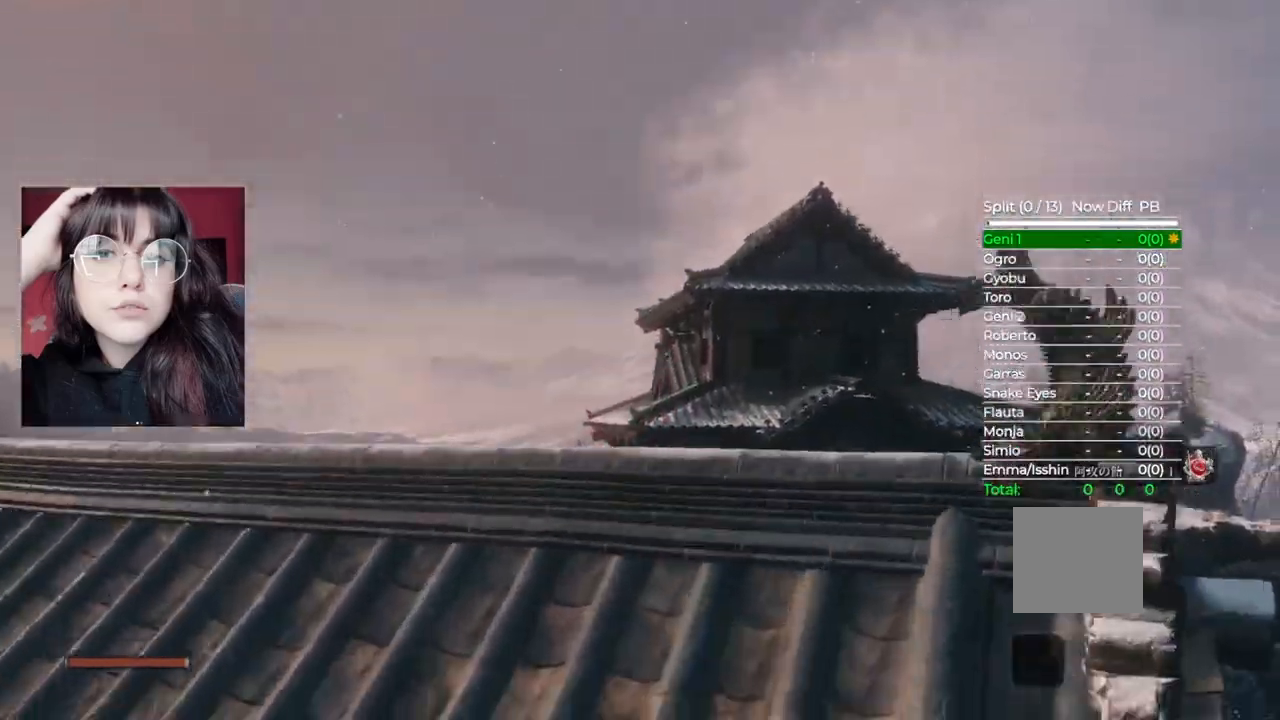
{"dt_ms": 500, "buttons": [], "left_stick": "up", "right_stick": "center"}
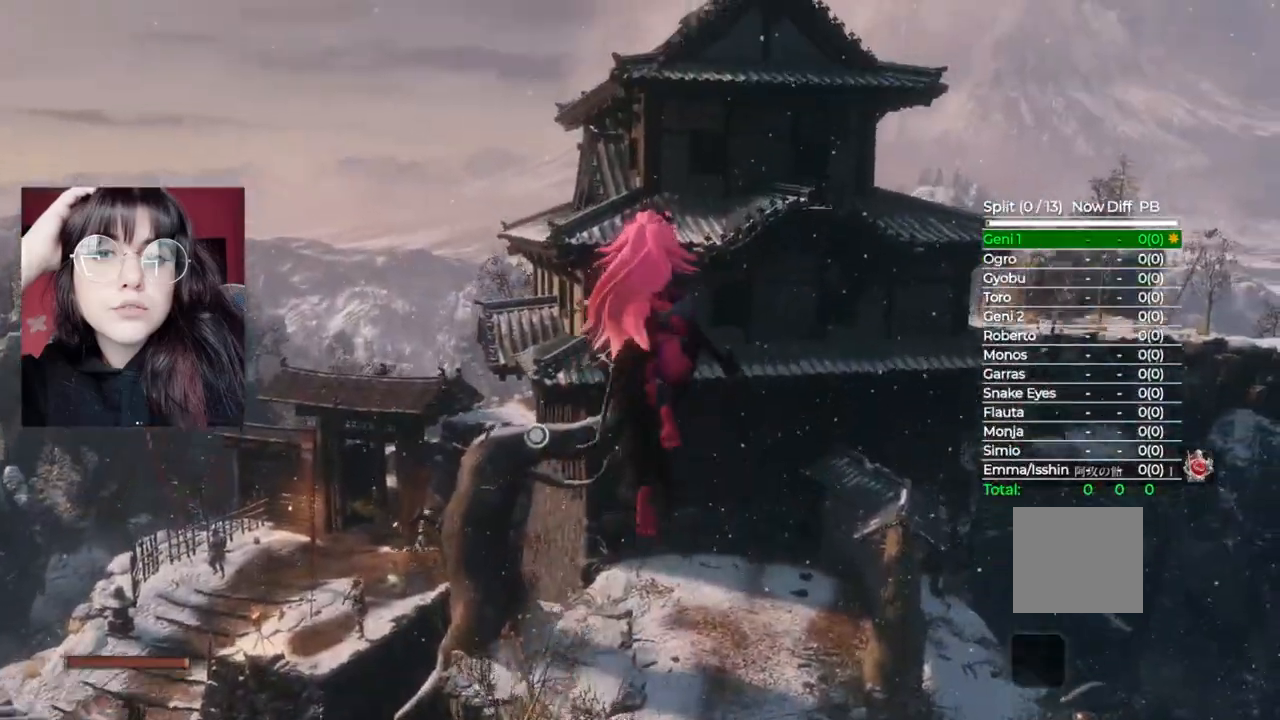
{"dt_ms": 1000, "buttons": [], "left_stick": "up", "right_stick": "center"}
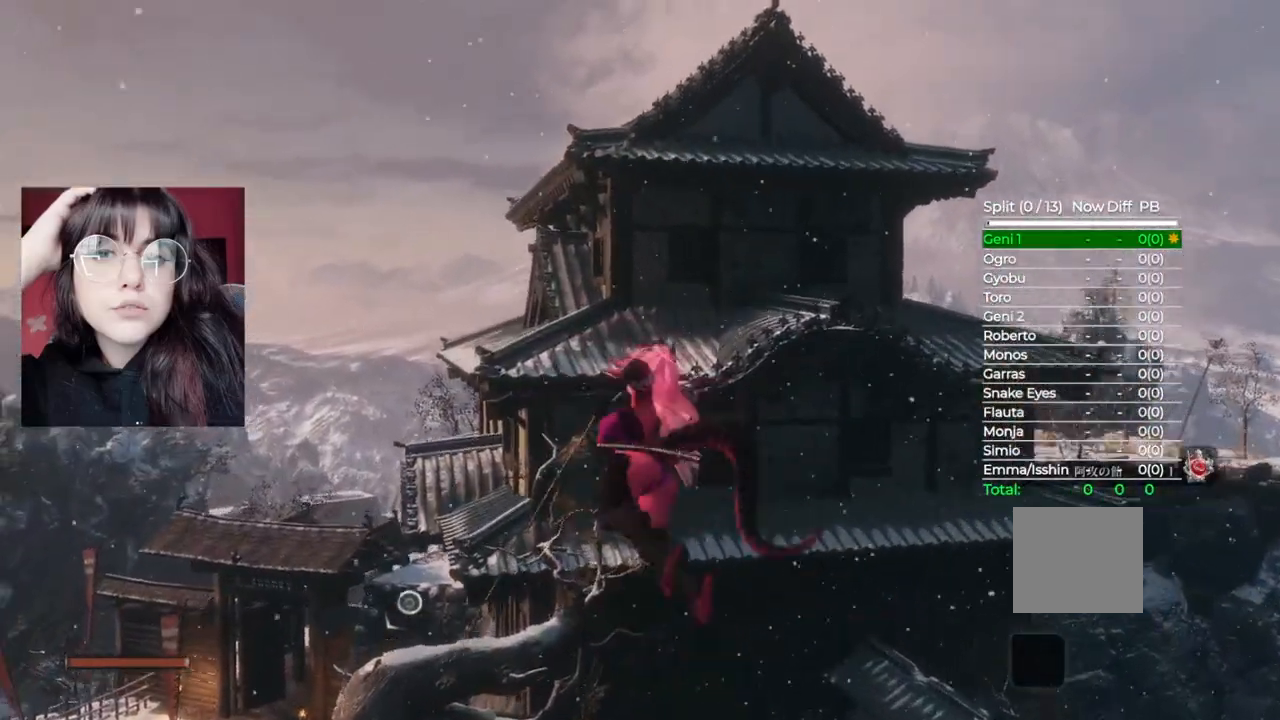
{"dt_ms": 500, "buttons": [], "left_stick": "up", "right_stick": "down", "events": [[300, "right_stick", "down"]]}
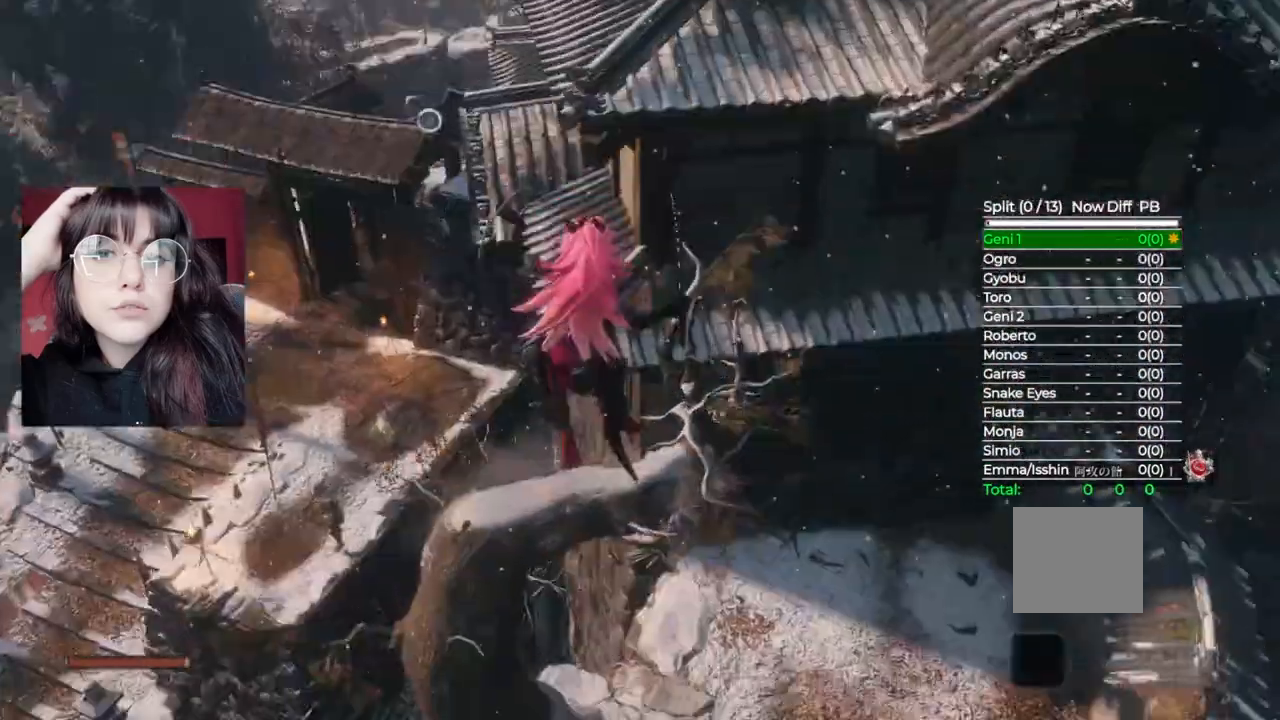
{"dt_ms": 500, "buttons": [], "left_stick": "up", "right_stick": "center", "events": [[80, "right_stick", "center"]]}
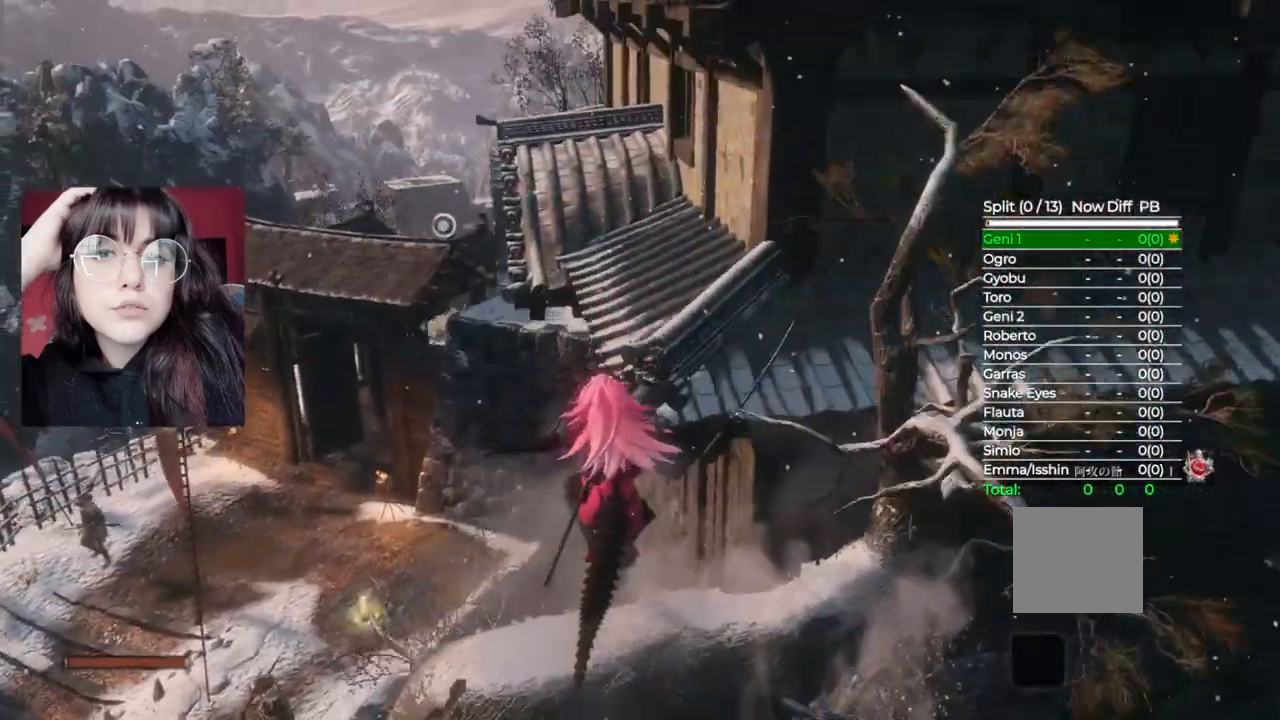
{"dt_ms": 500, "buttons": [], "left_stick": "up", "right_stick": "center", "events": [[80, "A", "down"], [280, "A", "up"]]}
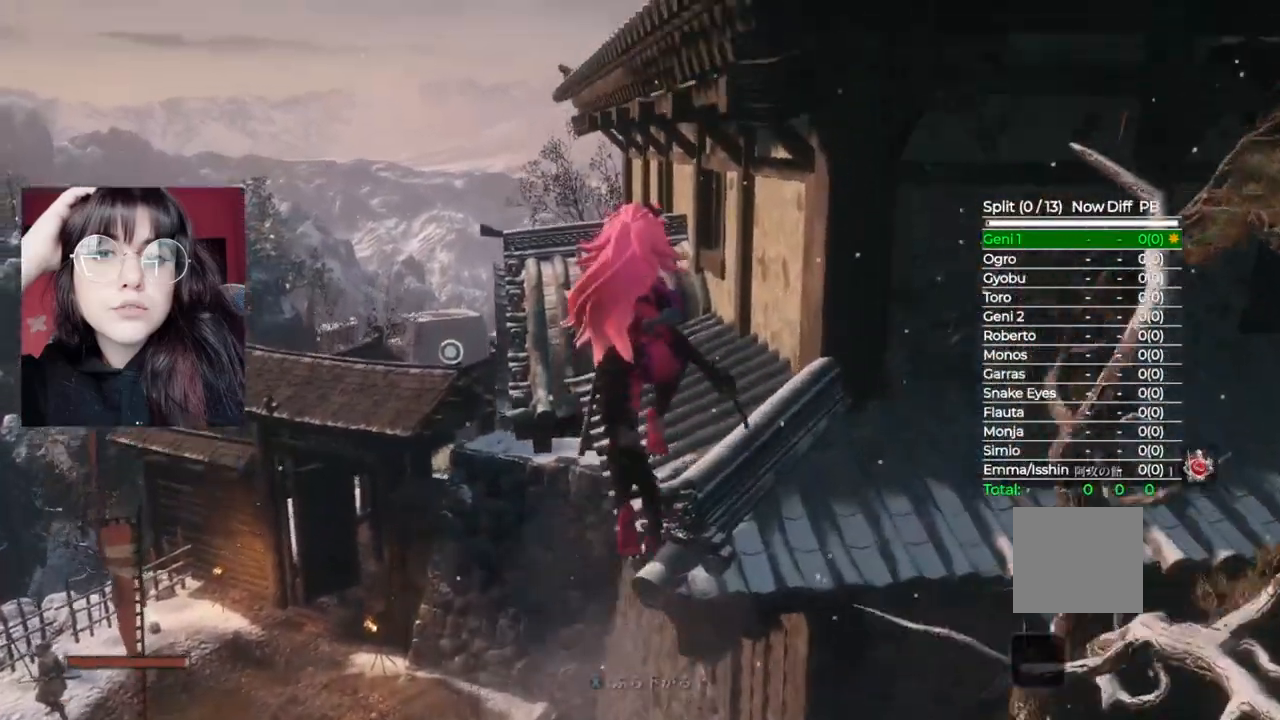
{"dt_ms": 500, "buttons": [], "left_stick": "up", "right_stick": "center", "events": [[60, "right_stick", "down-right"], [200, "right_stick", "center"]]}
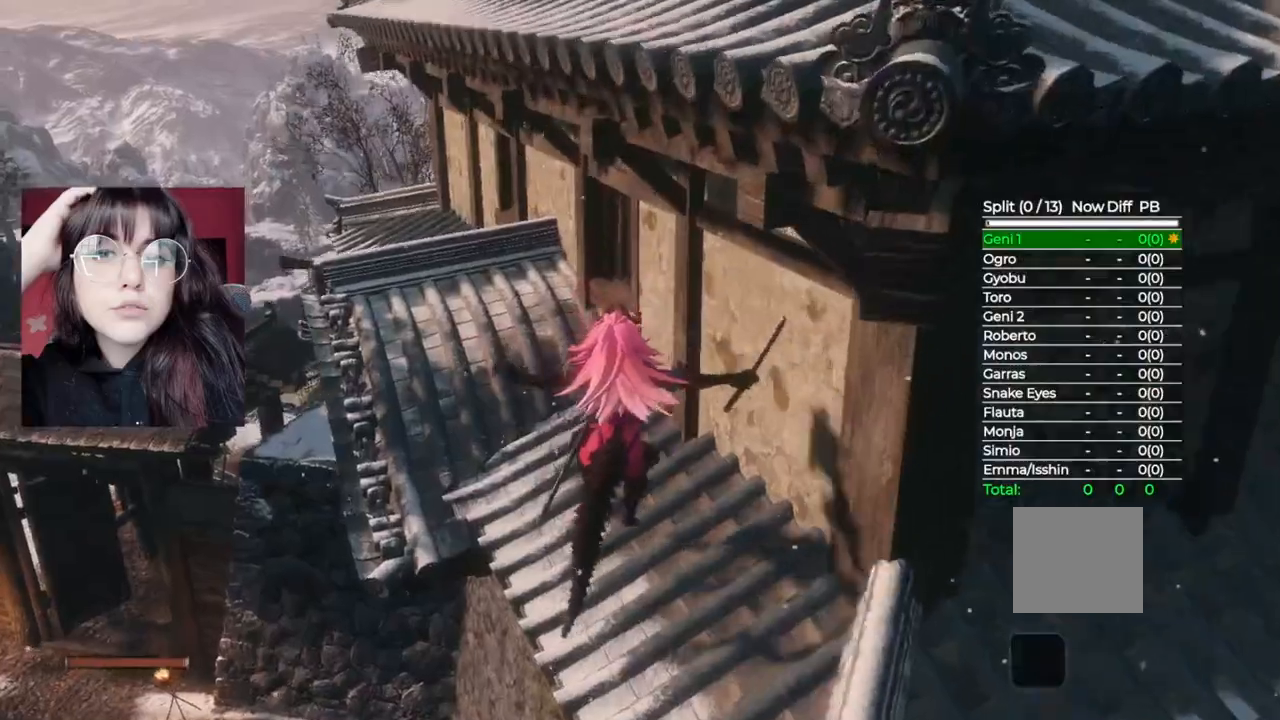
{"dt_ms": 1000, "buttons": ["B"], "left_stick": "up", "right_stick": "center"}
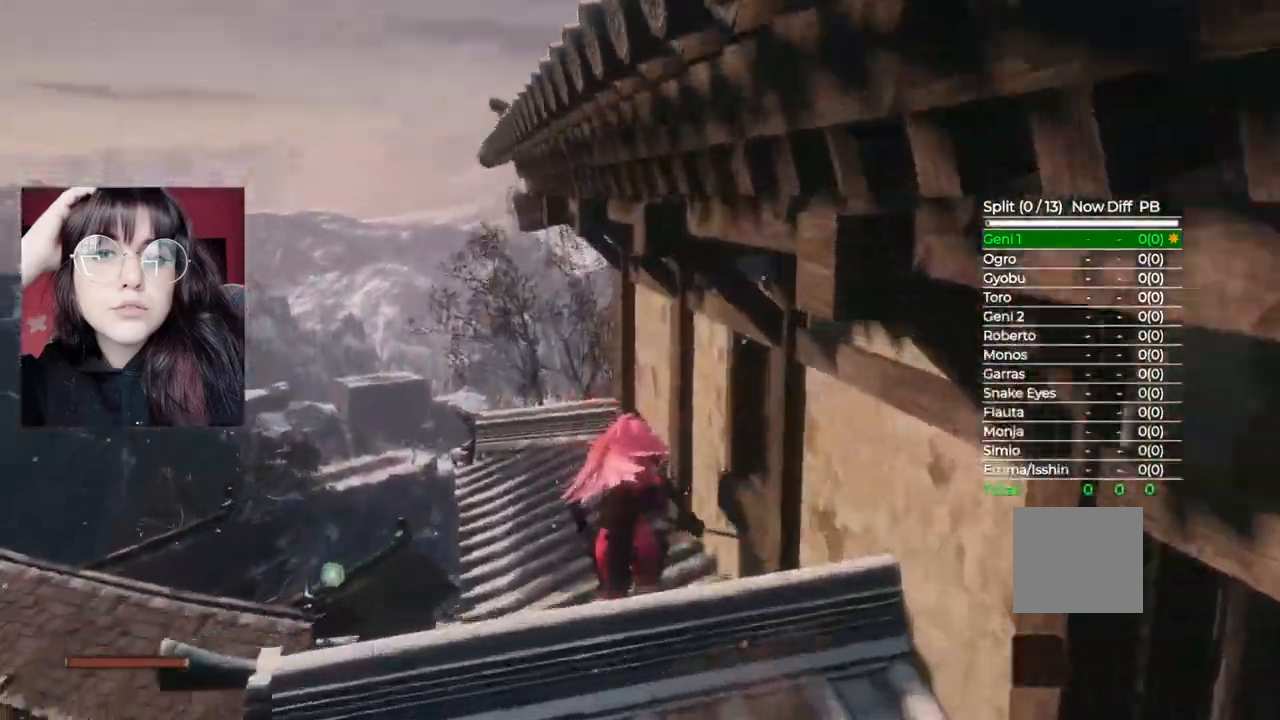
{"dt_ms": 500, "buttons": ["B"], "left_stick": "up", "right_stick": "center", "events": []}
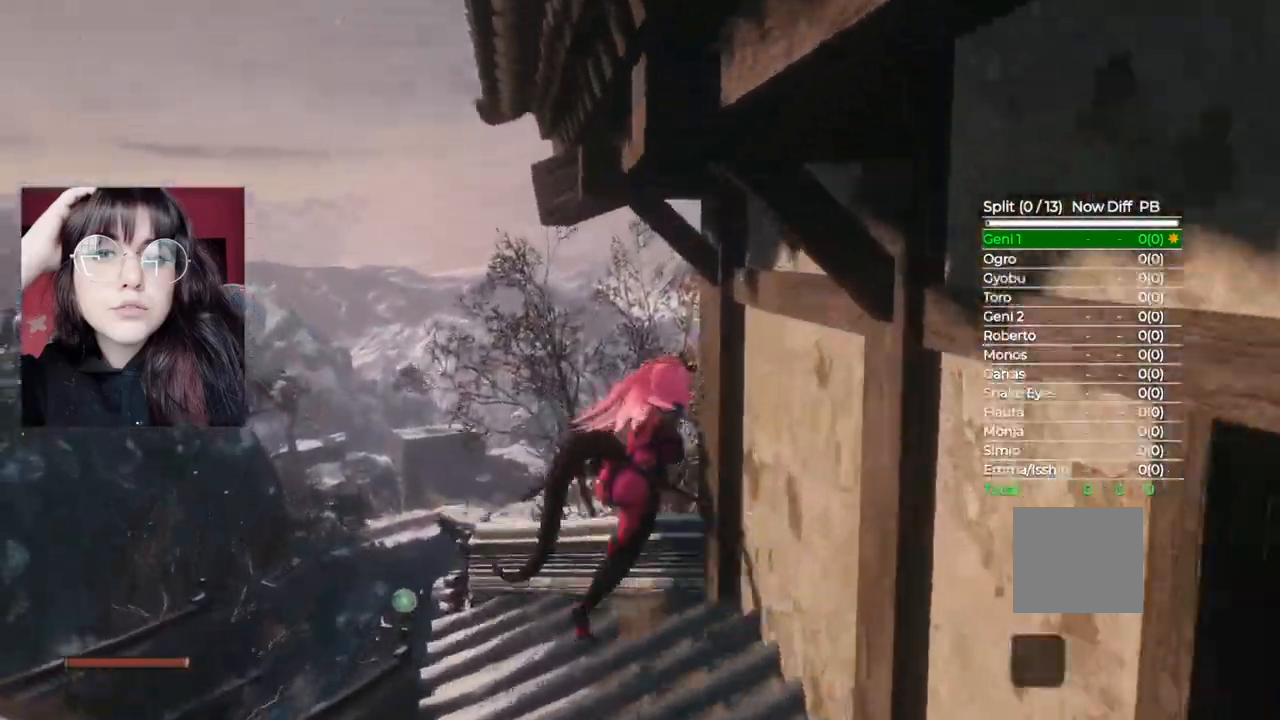
{"dt_ms": 500, "buttons": ["A"], "left_stick": "up-right", "right_stick": "center", "events": [[20, "left_stick", "up-right"], [240, "B", "up"], [260, "A", "down"]]}
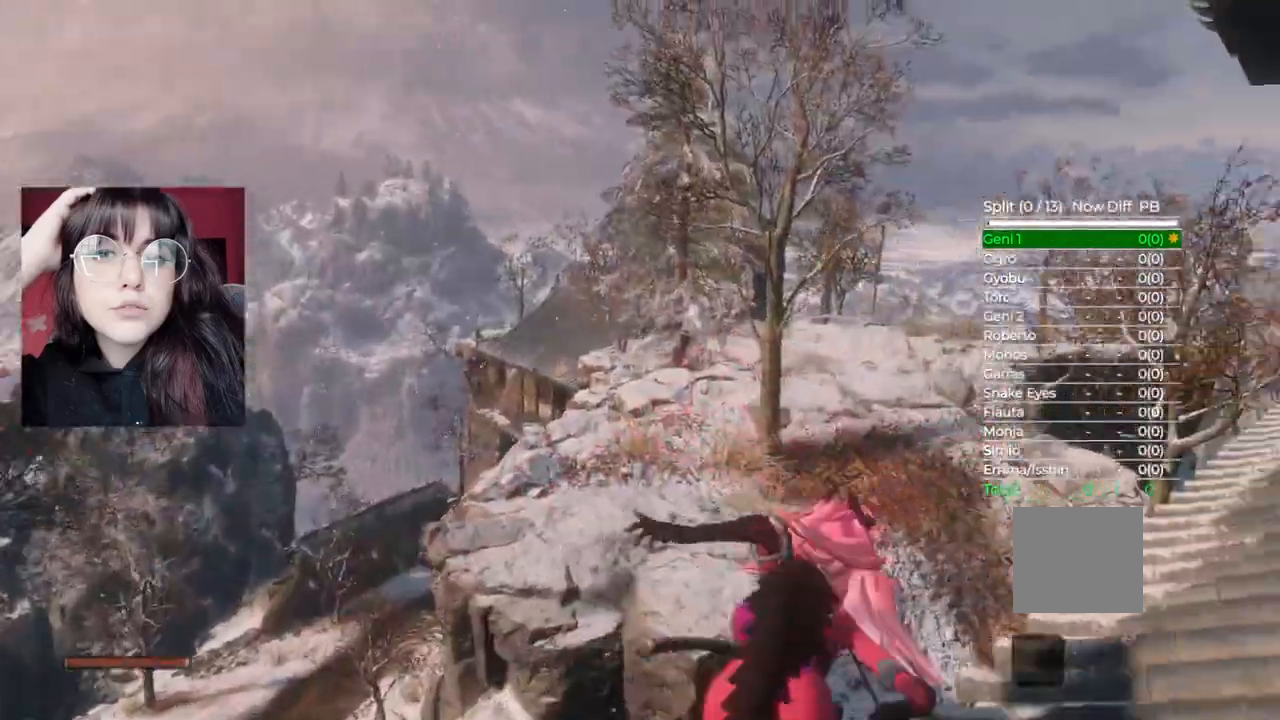
{"dt_ms": 500, "buttons": [], "left_stick": "up", "right_stick": "down"}
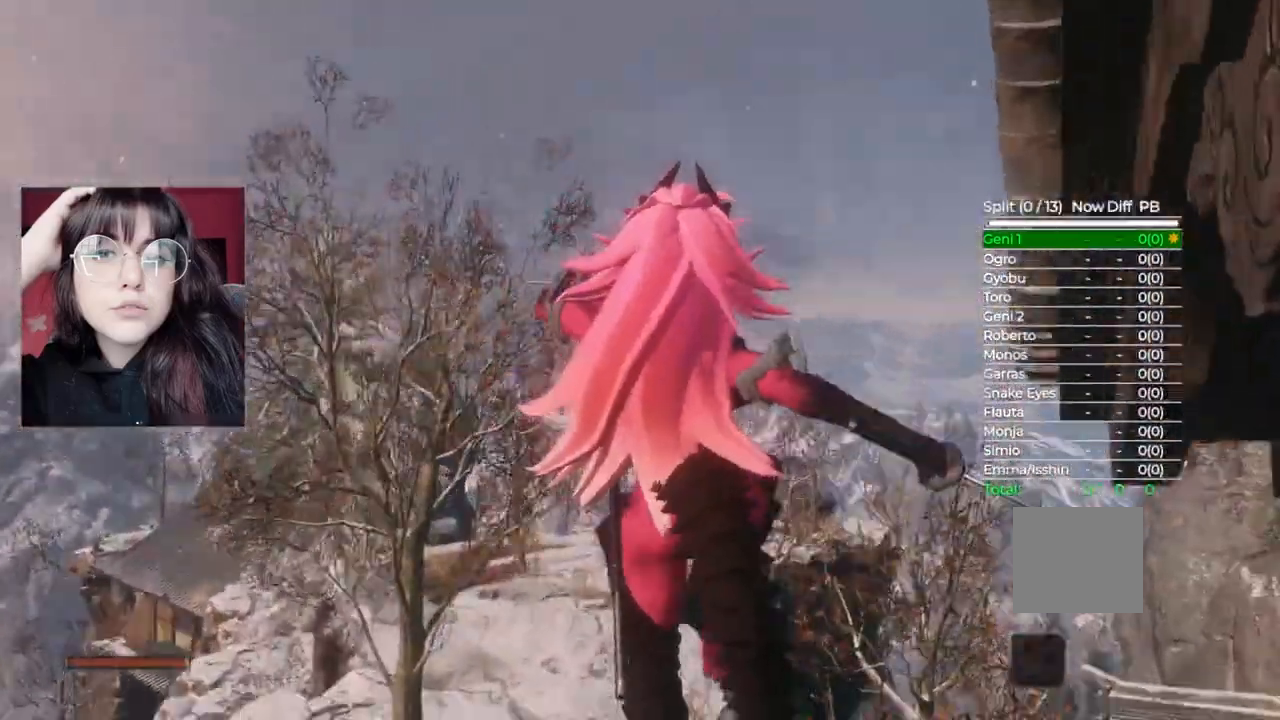
{"dt_ms": 500, "buttons": [], "left_stick": "up", "right_stick": "center"}
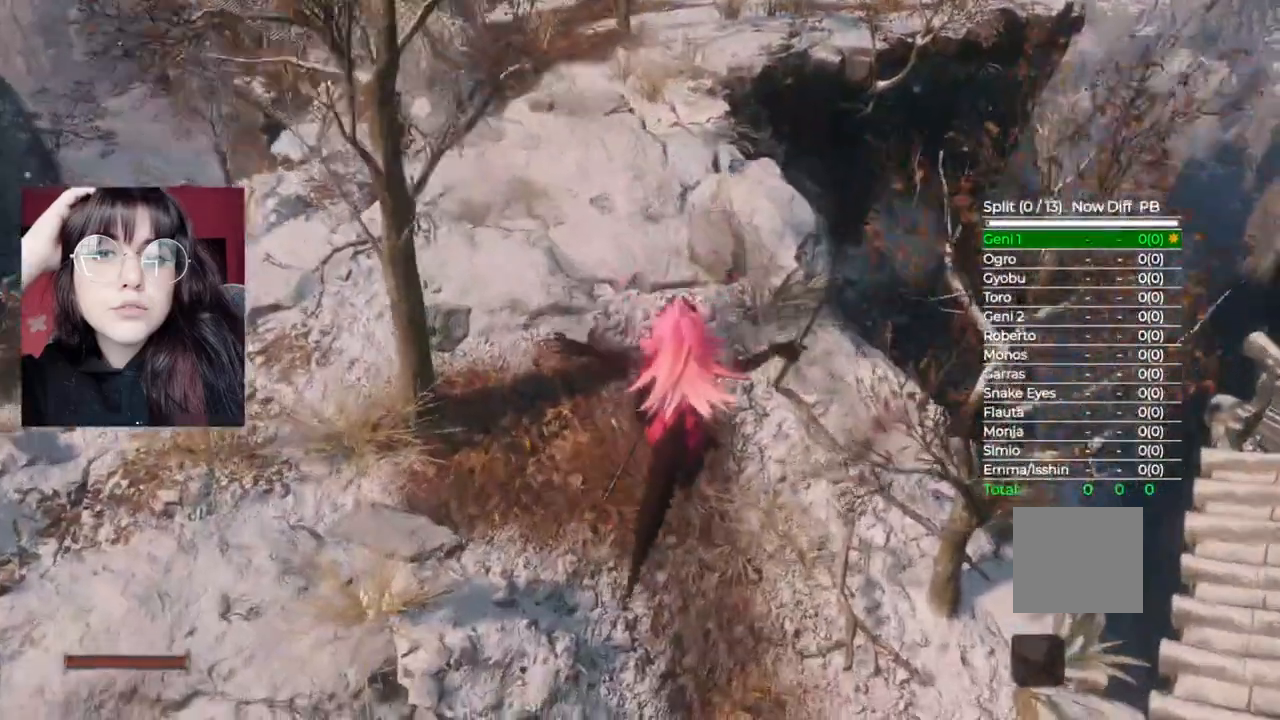
{"dt_ms": 500, "buttons": ["B"], "left_stick": "up", "right_stick": "center", "events": [[420, "B", "down"]]}
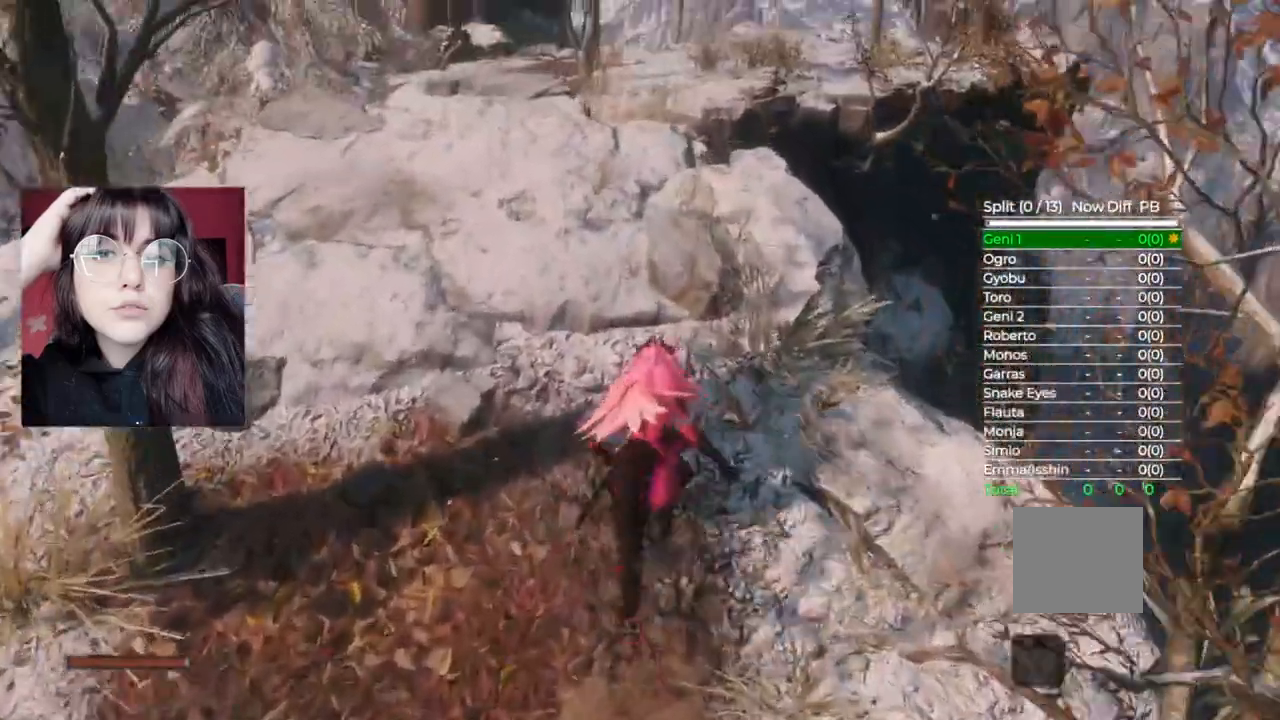
{"dt_ms": 500, "buttons": ["B"], "left_stick": "up", "right_stick": "center"}